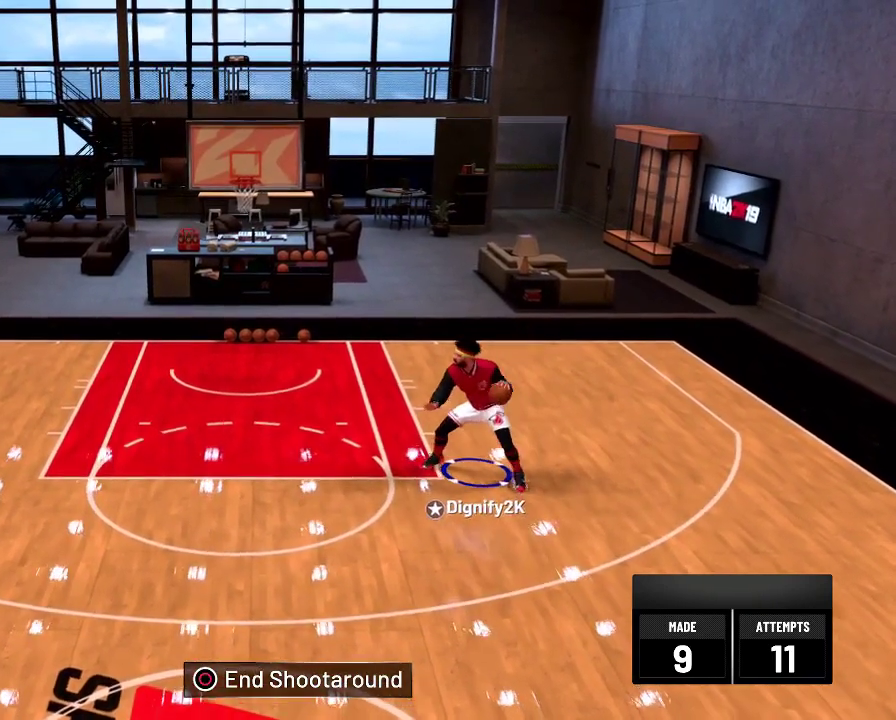
Gameplay with a controller (PlayStation layout); each line is a JSON object with the inputs held at the frame after it (dt_ms = milliseconds from this image to that frame). "events" lists button and stick changes between this image and that frame as [ms after this image, input, new state], when the widget could be followed in between.
{"dt_ms": 300, "buttons": ["L2"], "left_stick": "center", "right_stick": "center", "events": [[200, "left_stick", "down-right"], [284, "left_stick", "center"]]}
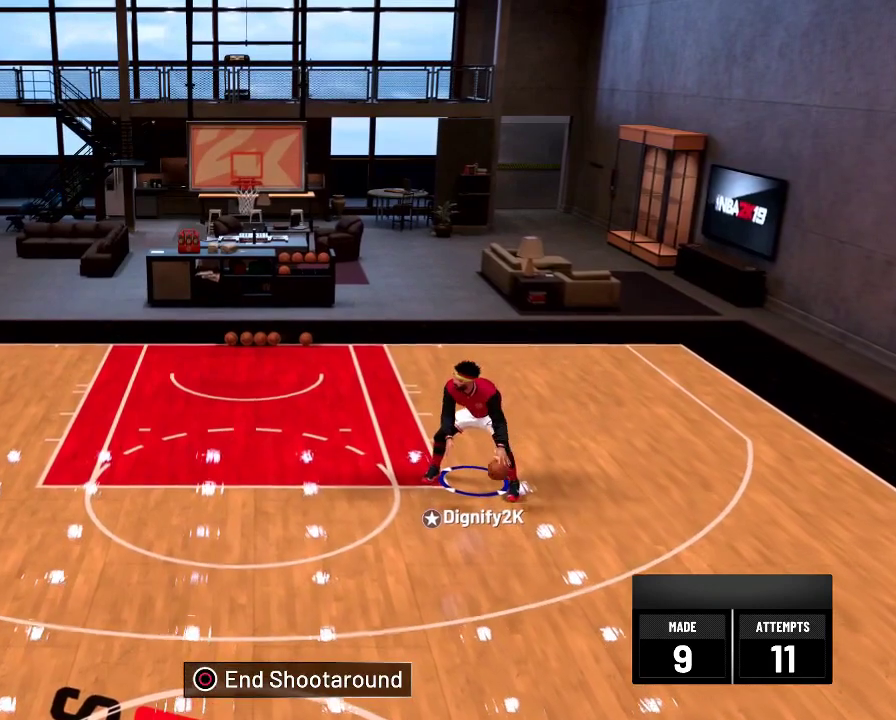
{"dt_ms": 500, "buttons": ["L2"], "left_stick": "center", "right_stick": "center", "events": [[100, "left_stick", "down-right"], [500, "left_stick", "center"]]}
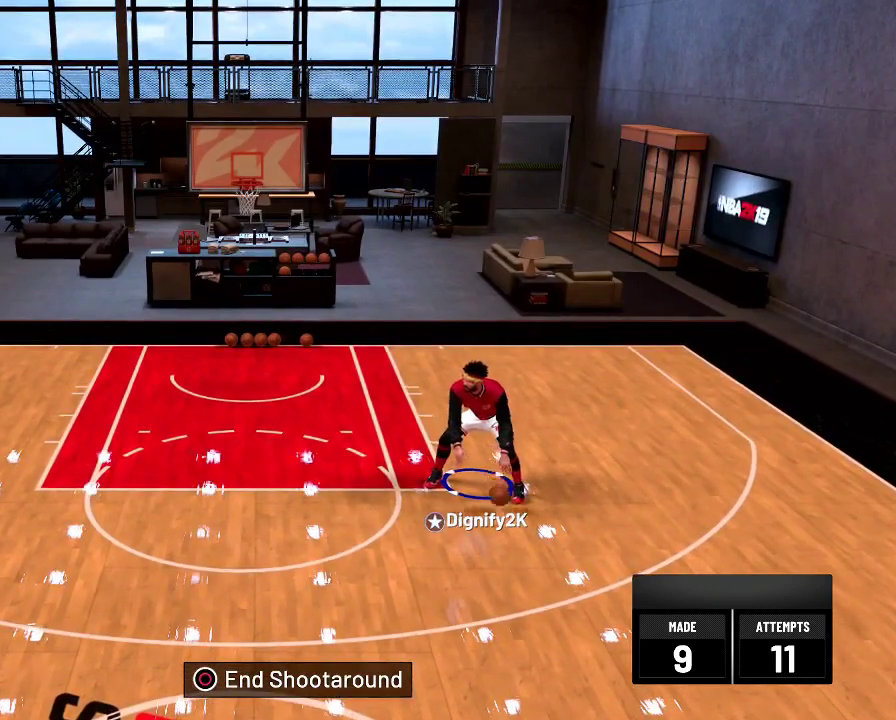
{"dt_ms": 500, "buttons": ["L2"], "left_stick": "center", "right_stick": "center", "events": []}
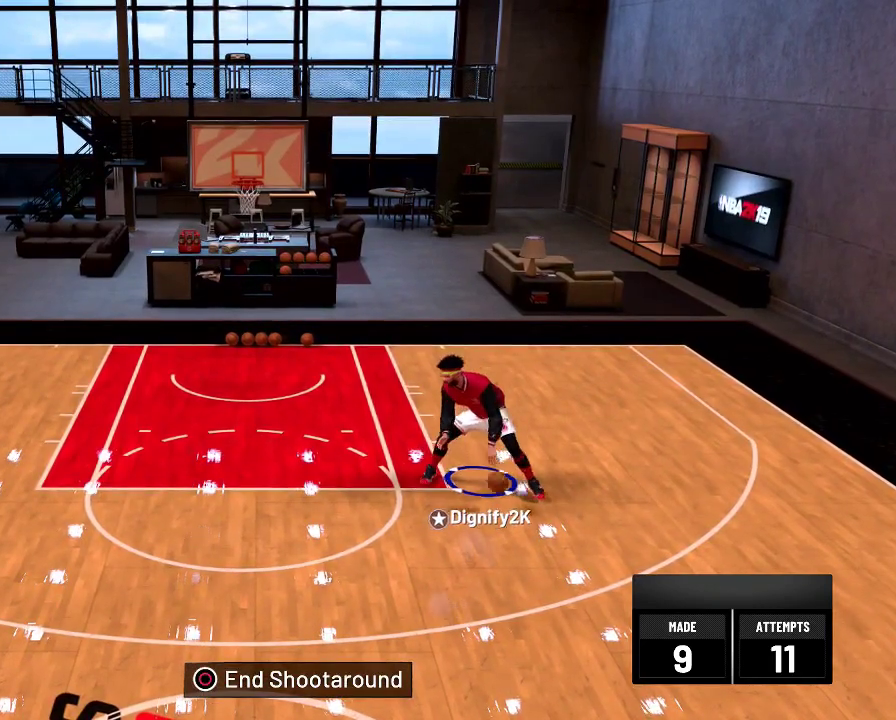
{"dt_ms": 500, "buttons": ["L2"], "left_stick": "center", "right_stick": "center", "events": []}
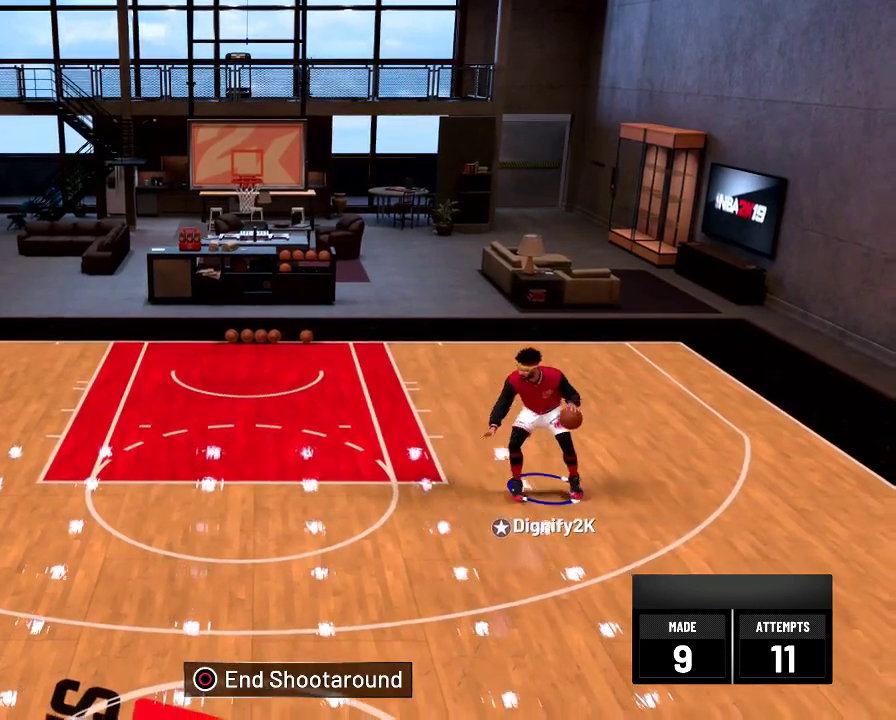
{"dt_ms": 500, "buttons": ["L2"], "left_stick": "center", "right_stick": "center", "events": []}
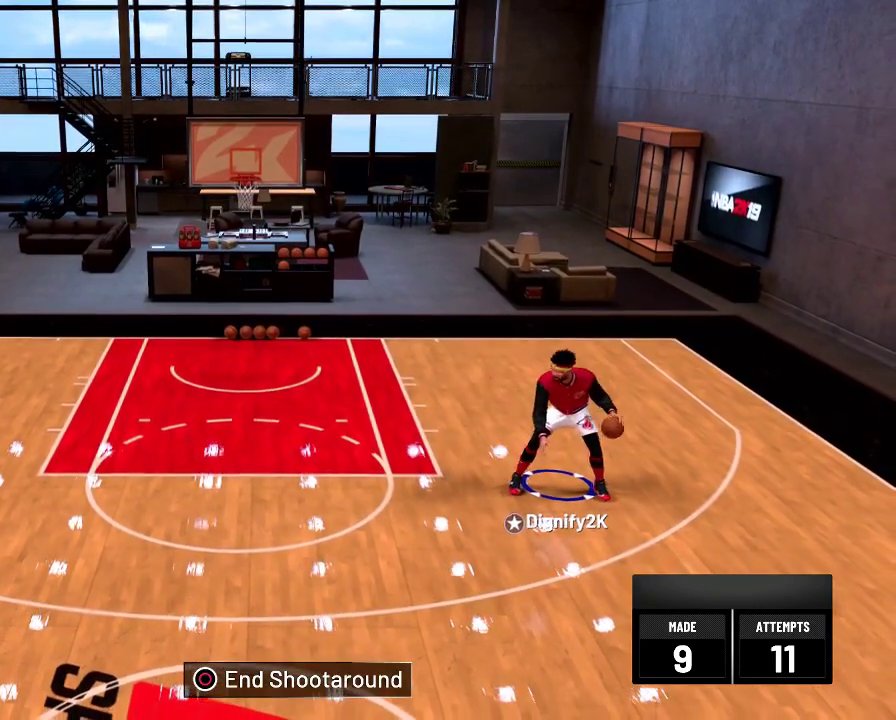
{"dt_ms": 700, "buttons": ["L2"], "left_stick": "left", "right_stick": "center", "events": [[450, "left_stick", "right"], [500, "left_stick", "center"], [667, "left_stick", "left"]]}
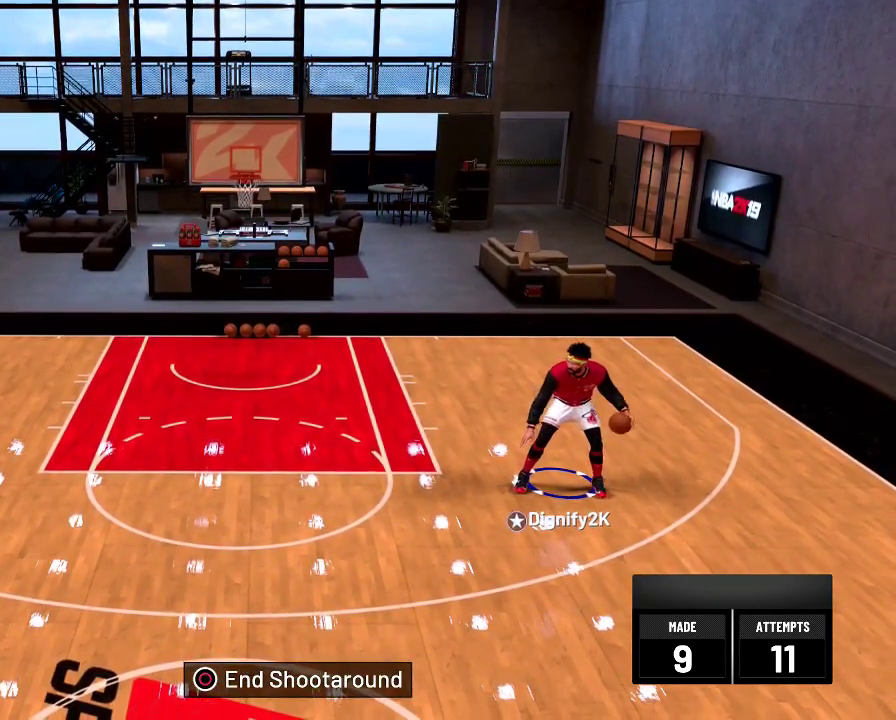
{"dt_ms": 300, "buttons": ["L2"], "left_stick": "right", "right_stick": "center", "events": [[234, "left_stick", "center"], [284, "left_stick", "right"]]}
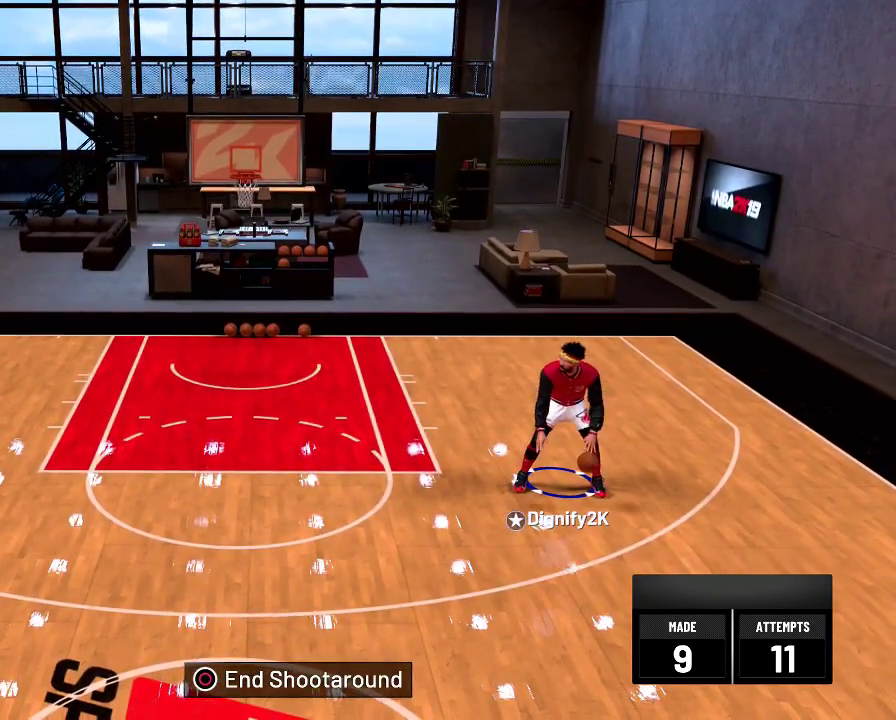
{"dt_ms": 500, "buttons": ["L2"], "left_stick": "left", "right_stick": "center", "events": [[234, "left_stick", "up-left"], [350, "left_stick", "left"]]}
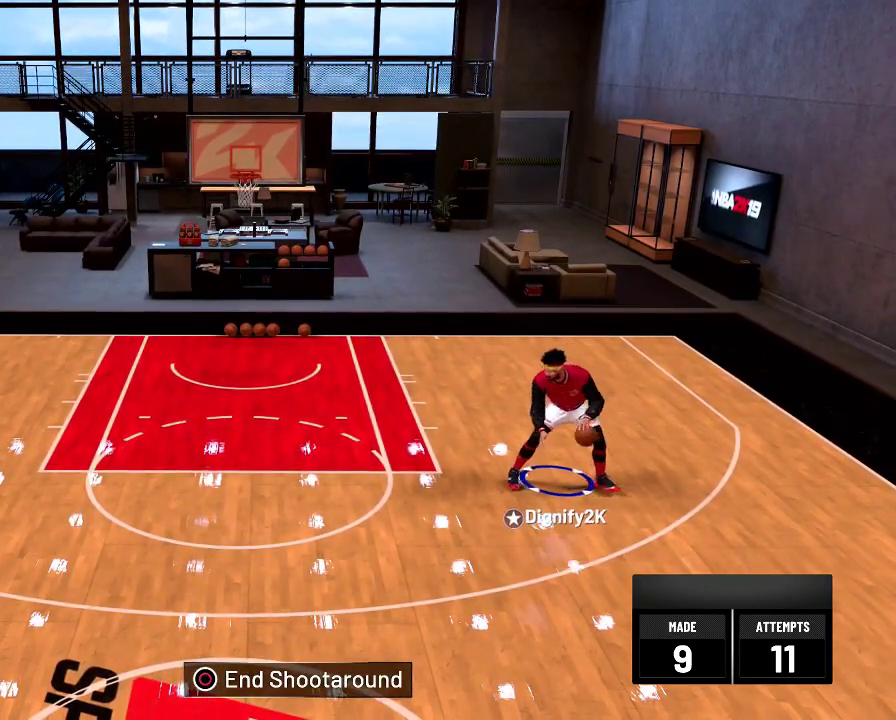
{"dt_ms": 700, "buttons": ["R2"], "left_stick": "left", "right_stick": "center", "events": [[167, "R2", "down"], [200, "L2", "up"]]}
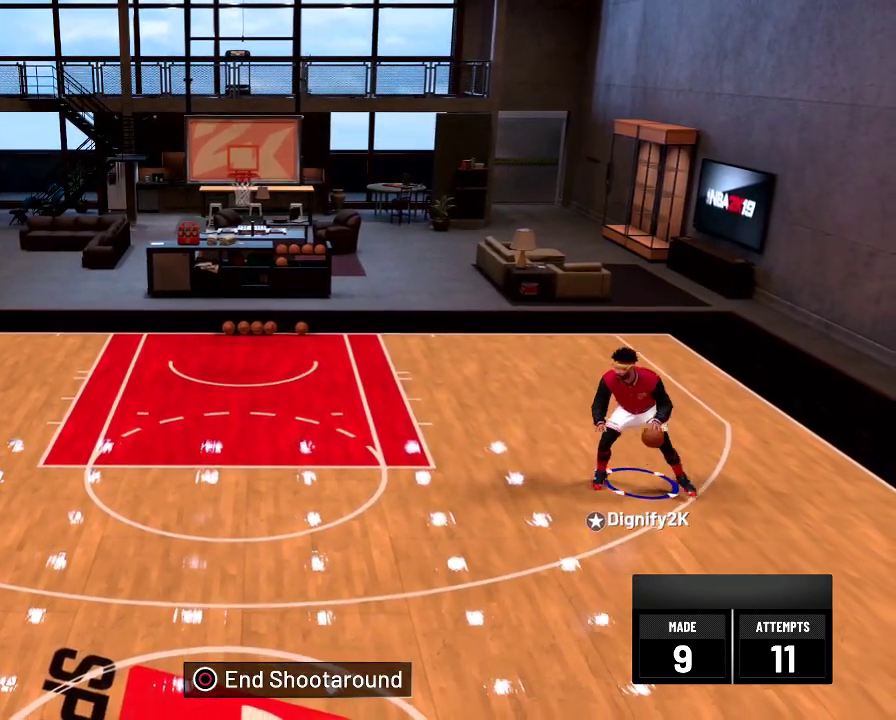
{"dt_ms": 300, "buttons": ["R2"], "left_stick": "left", "right_stick": "center", "events": []}
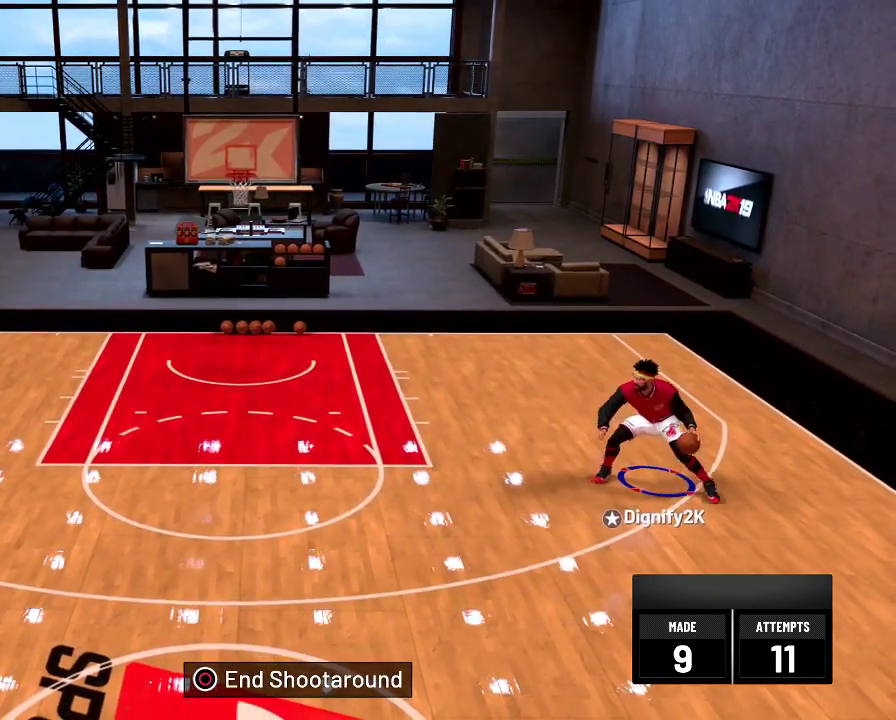
{"dt_ms": 600, "buttons": ["L2"], "left_stick": "right", "right_stick": "center", "events": [[134, "L2", "down"], [134, "R2", "up"], [134, "left_stick", "down-right"], [284, "left_stick", "right"]]}
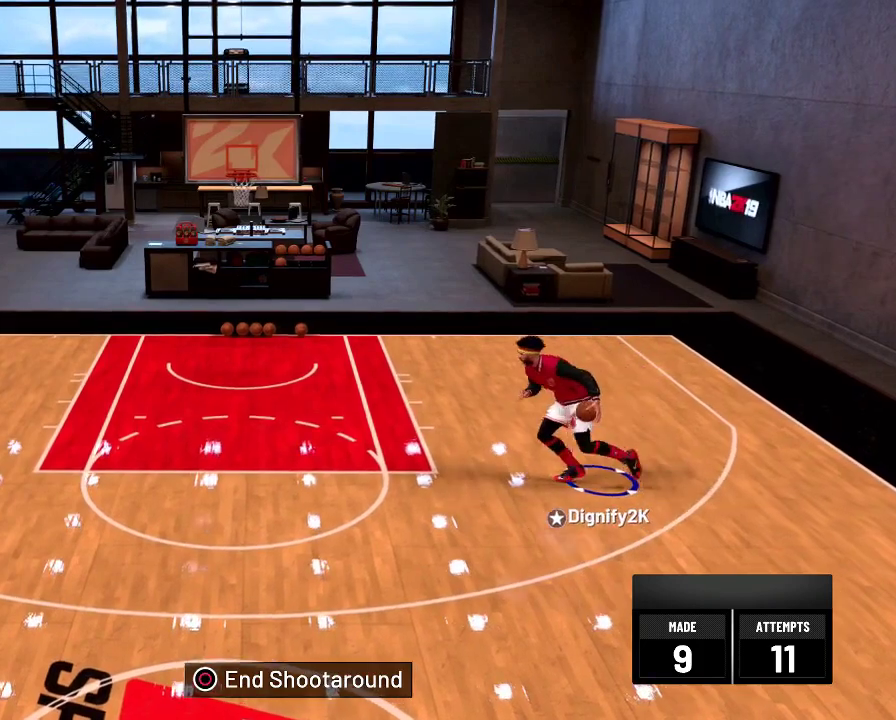
{"dt_ms": 400, "buttons": ["R2"], "left_stick": "left", "right_stick": "center", "events": [[284, "left_stick", "left"], [317, "L2", "up"], [317, "R2", "down"]]}
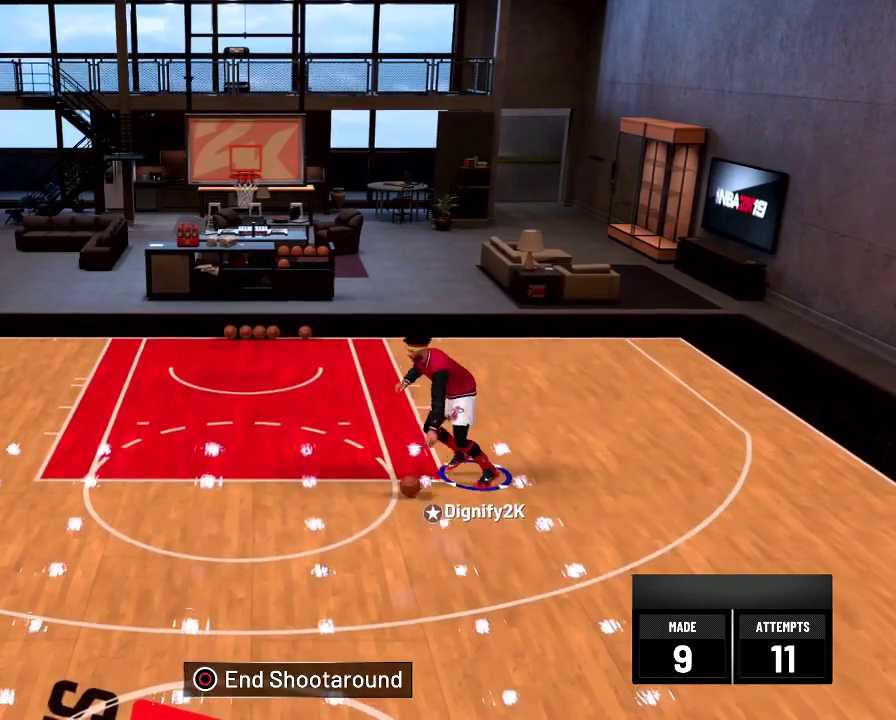
{"dt_ms": 500, "buttons": ["R2"], "left_stick": "left", "right_stick": "center", "events": []}
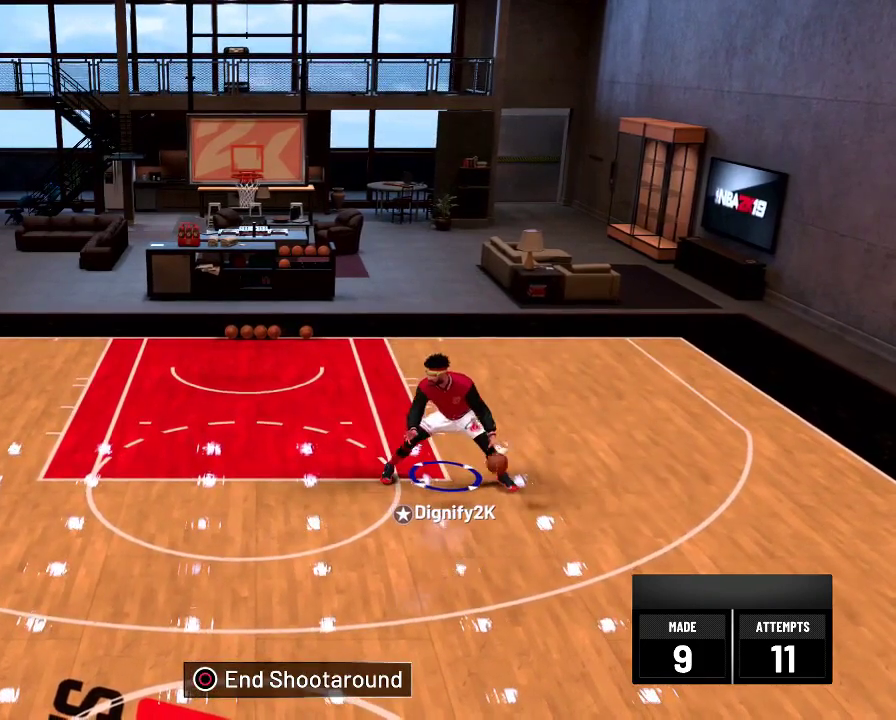
{"dt_ms": 300, "buttons": ["L2", "R2"], "left_stick": "left", "right_stick": "center", "events": [[67, "left_stick", "up-left"], [200, "left_stick", "left"], [234, "L2", "down"]]}
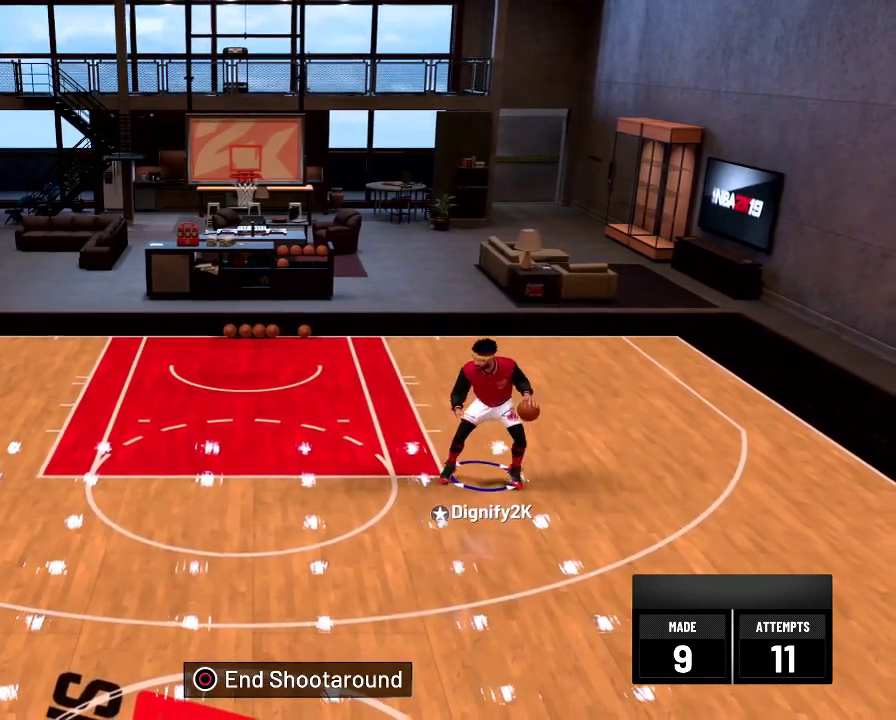
{"dt_ms": 600, "buttons": ["L2"], "left_stick": "right", "right_stick": "center", "events": [[17, "R2", "up"], [34, "left_stick", "right"]]}
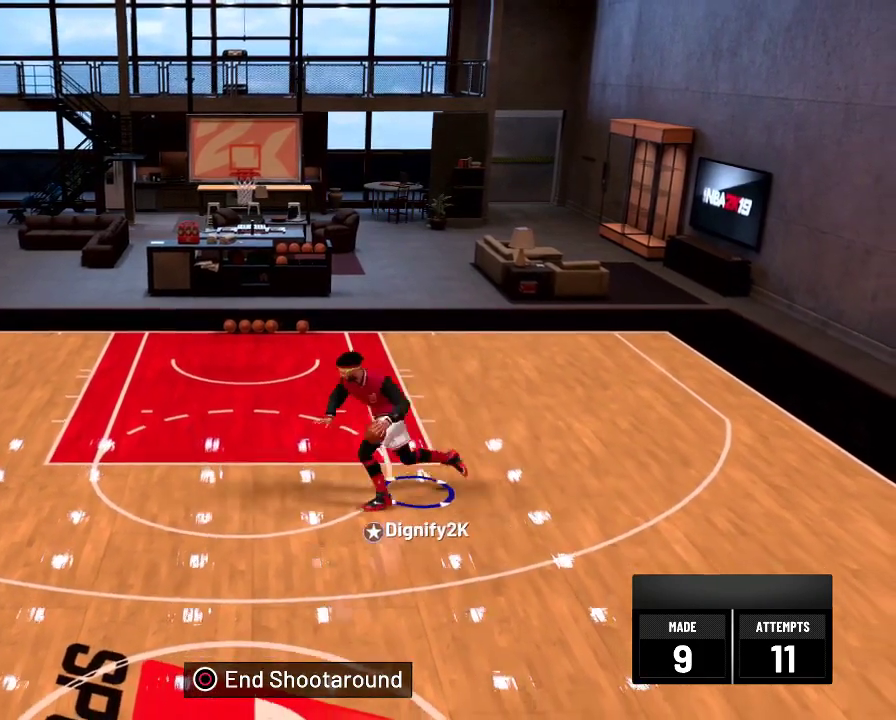
{"dt_ms": 500, "buttons": ["R2"], "left_stick": "up-left", "right_stick": "center", "events": [[384, "R2", "down"], [434, "left_stick", "up-left"], [467, "L2", "up"]]}
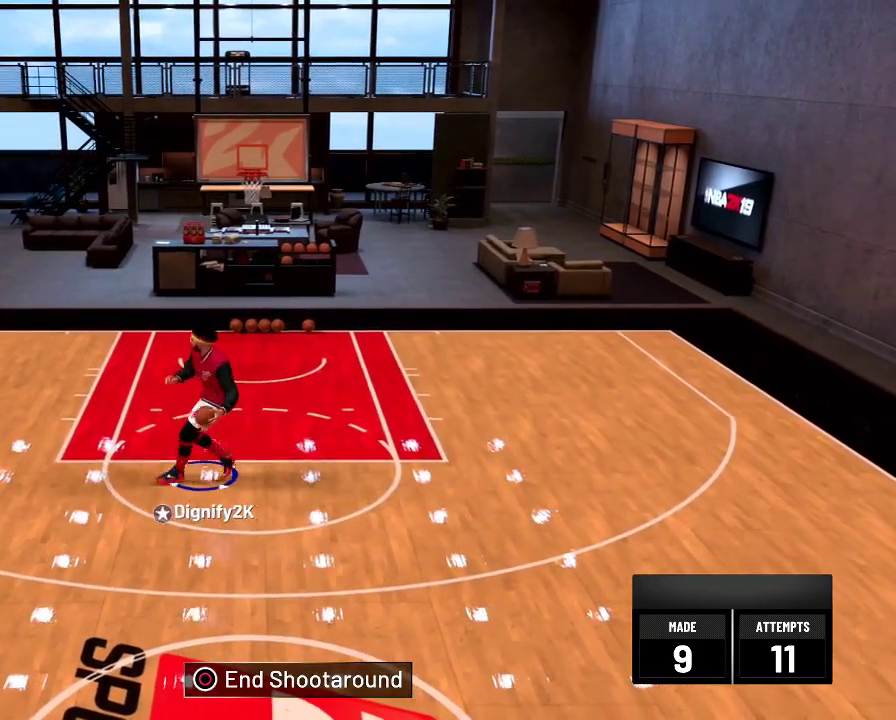
{"dt_ms": 800, "buttons": ["L2"], "left_stick": "down-right", "right_stick": "center", "events": [[617, "L2", "down"], [617, "left_stick", "up"], [634, "R2", "up"], [667, "left_stick", "center"], [734, "left_stick", "down-right"]]}
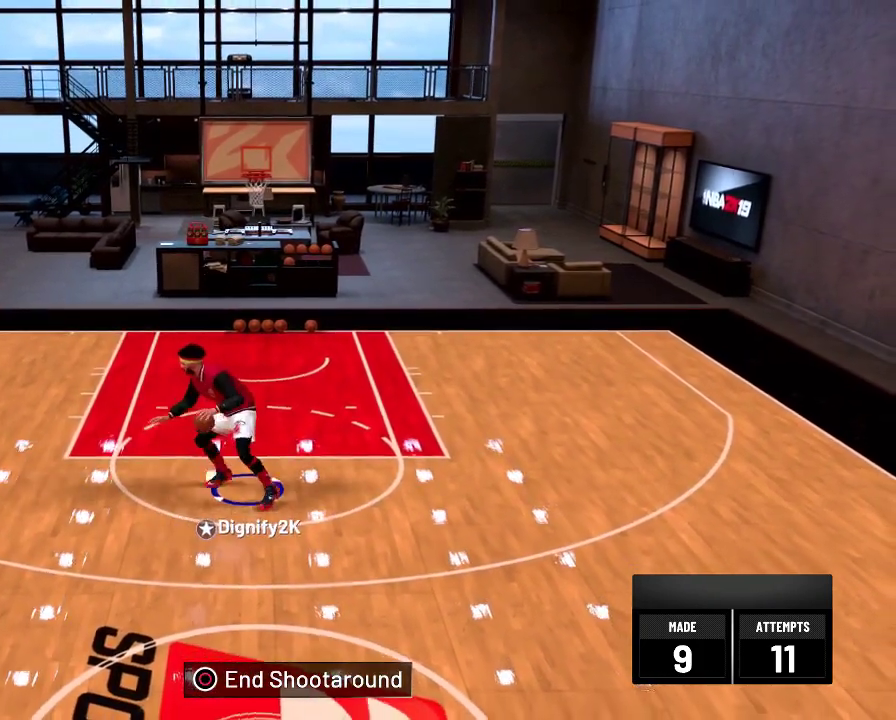
{"dt_ms": 300, "buttons": ["L2"], "left_stick": "right", "right_stick": "center", "events": [[67, "left_stick", "right"]]}
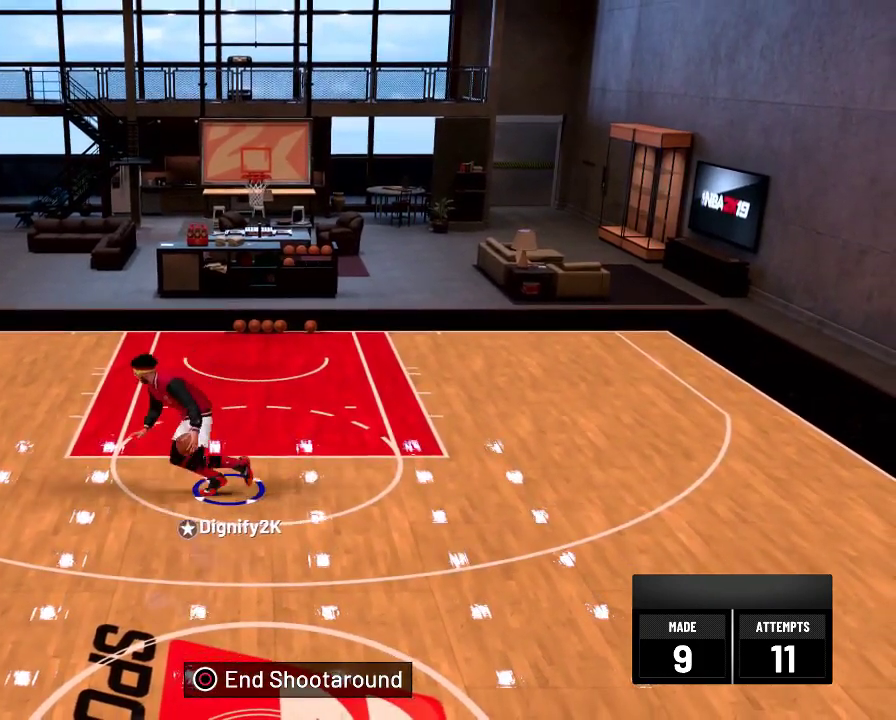
{"dt_ms": 500, "buttons": ["L2"], "left_stick": "down-right", "right_stick": "center", "events": [[200, "left_stick", "down-right"]]}
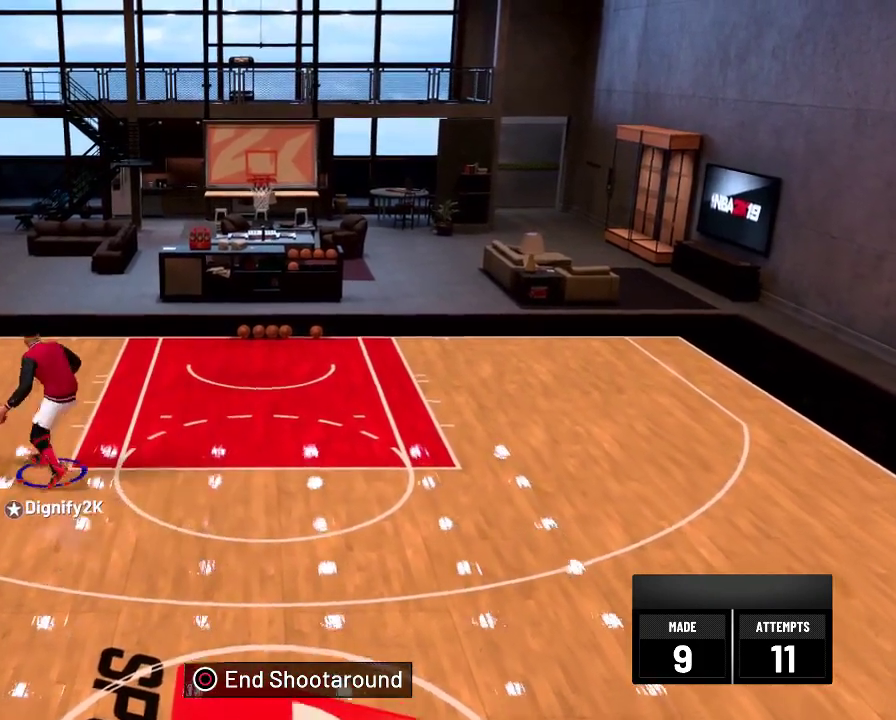
{"dt_ms": 500, "buttons": ["L2"], "left_stick": "down", "right_stick": "center", "events": [[67, "right_stick", "up"], [234, "right_stick", "up-left"], [284, "right_stick", "center"], [500, "left_stick", "down"]]}
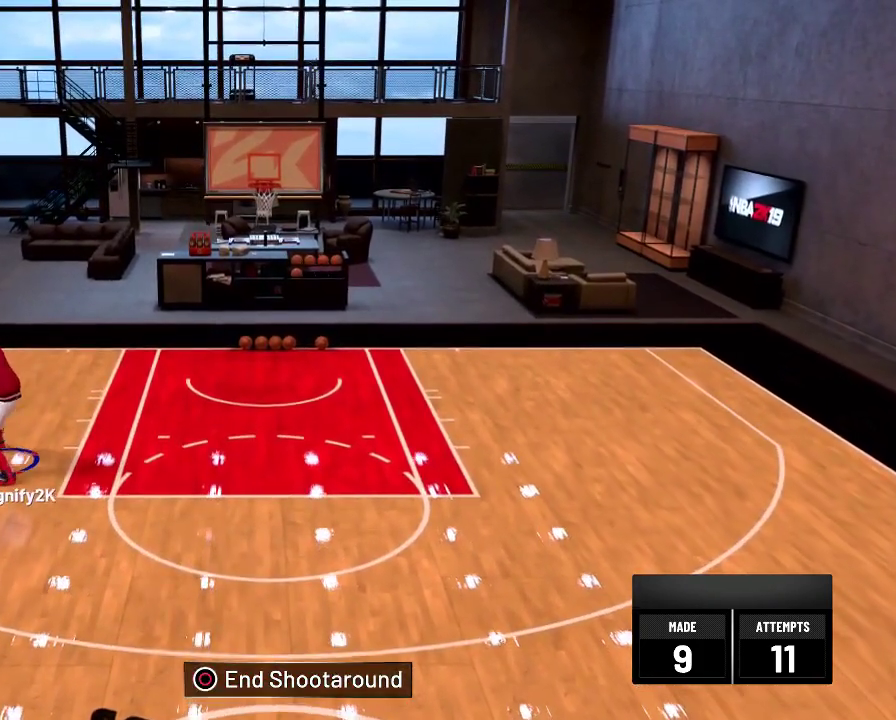
{"dt_ms": 500, "buttons": ["L2"], "left_stick": "up-left", "right_stick": "center", "events": [[84, "left_stick", "down-left"], [167, "left_stick", "left"], [234, "left_stick", "up-left"]]}
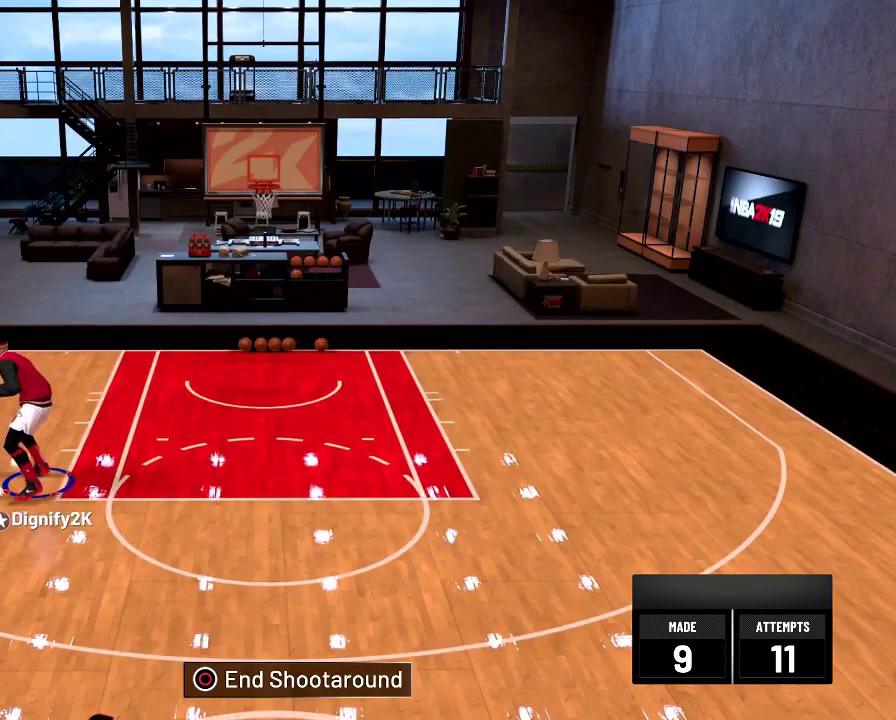
{"dt_ms": 400, "buttons": ["L2"], "left_stick": "up-left", "right_stick": "center"}
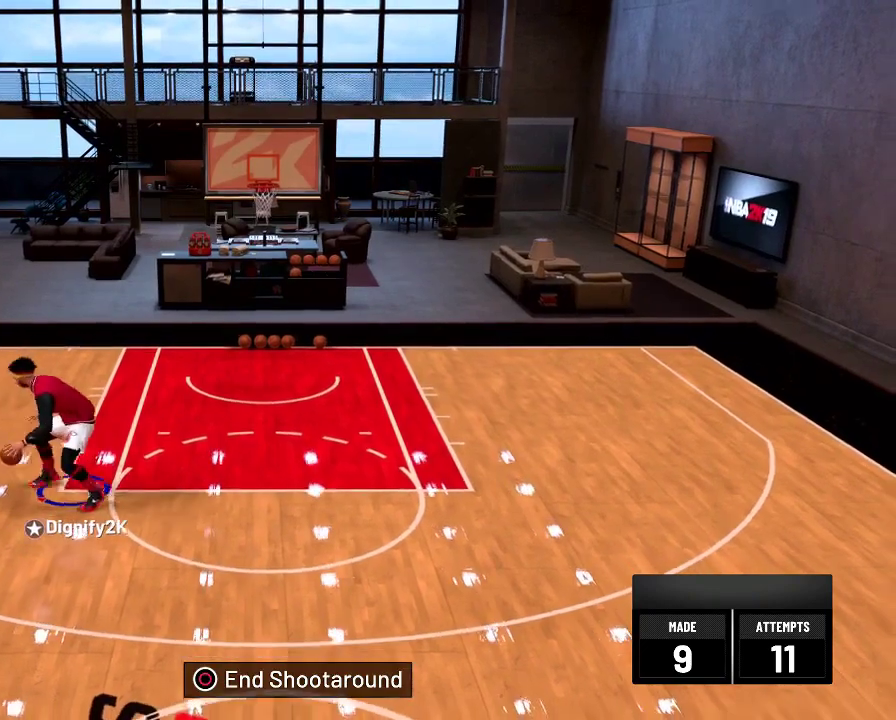
{"dt_ms": 600, "buttons": ["L2"], "left_stick": "up-left", "right_stick": "center"}
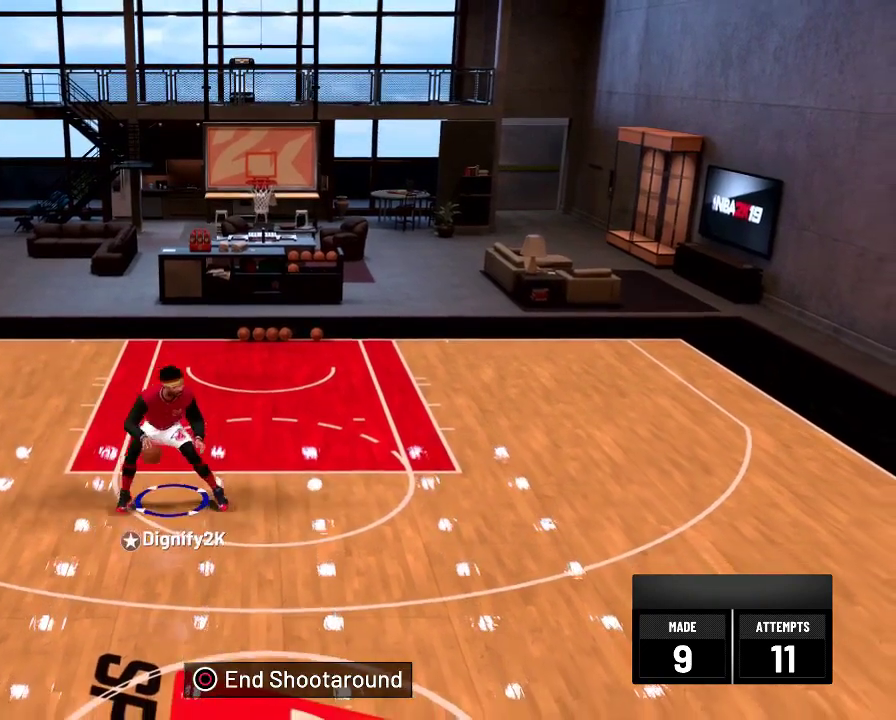
{"dt_ms": 700, "buttons": ["L2"], "left_stick": "center", "right_stick": "center", "events": [[234, "left_stick", "center"]]}
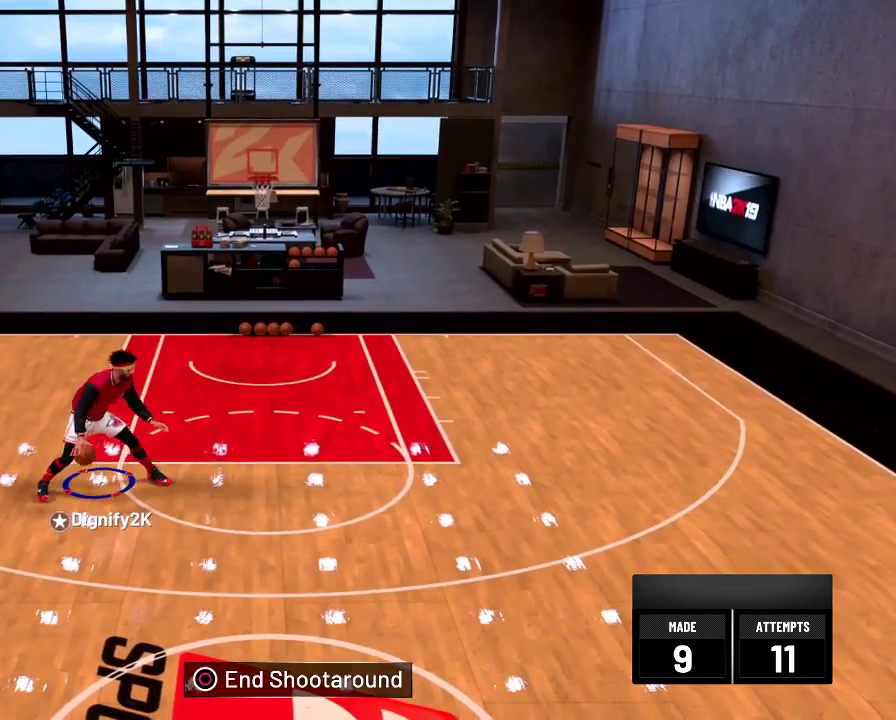
{"dt_ms": 300, "buttons": ["L2"], "left_stick": "up-left", "right_stick": "center", "events": [[117, "left_stick", "up-left"]]}
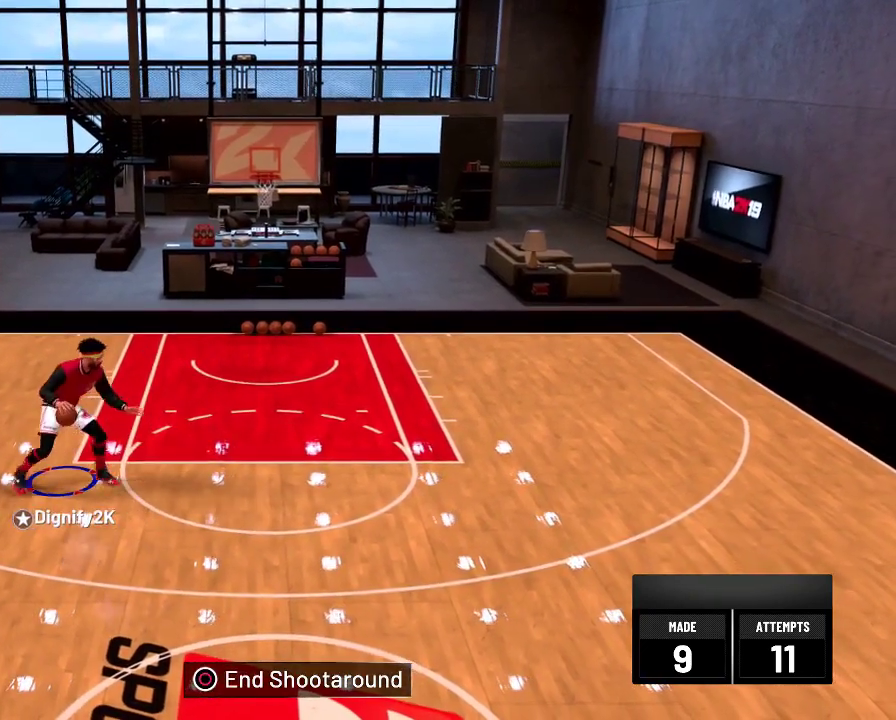
{"dt_ms": 600, "buttons": ["L2"], "left_stick": "center", "right_stick": "center", "events": [[517, "left_stick", "center"]]}
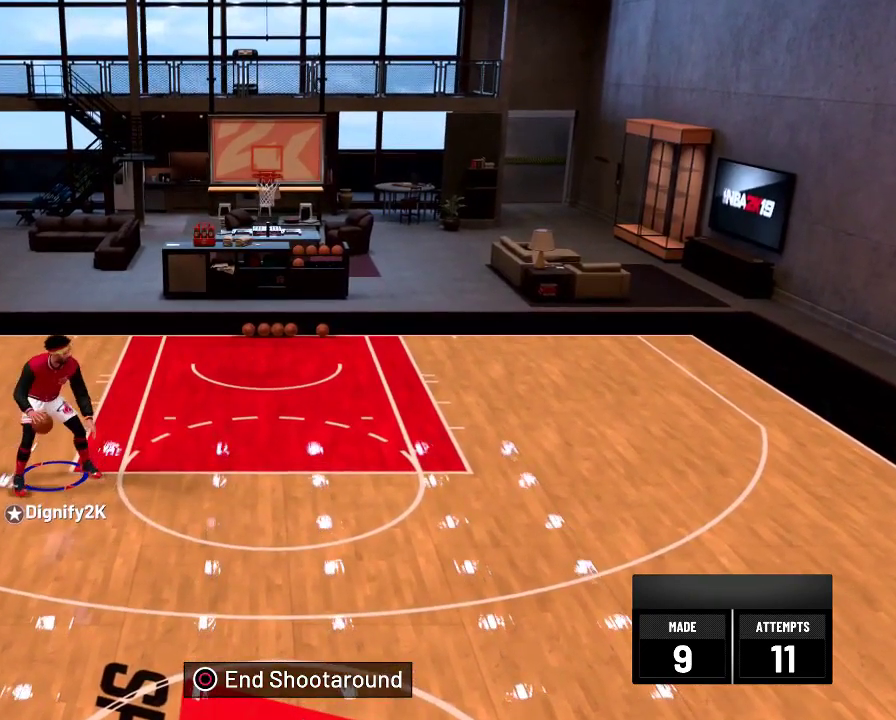
{"dt_ms": 400, "buttons": ["L2"], "left_stick": "center", "right_stick": "center", "events": []}
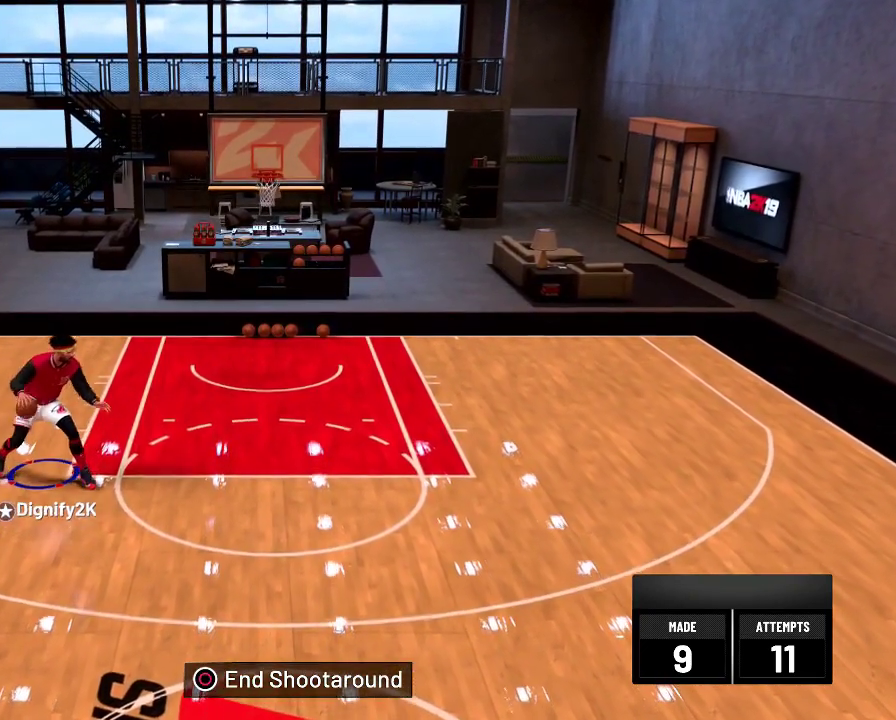
{"dt_ms": 400, "buttons": ["L2"], "left_stick": "left", "right_stick": "center", "events": [[100, "left_stick", "left"]]}